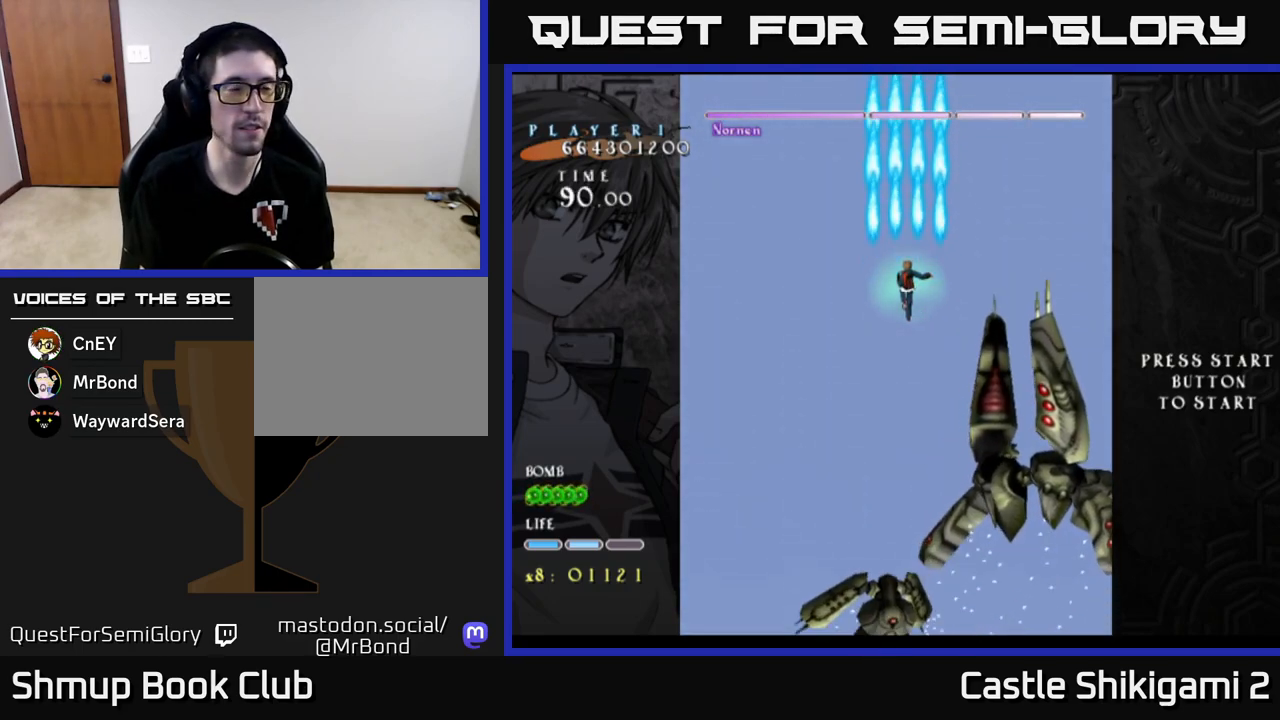
Gameplay with a controller (Xbox layout); each line is a JSON object with the inputs held at the frame after it. "events" lists button and stick changes between this image and that frame as [ms after this image, input, new state], when the widget could be followed in between. Not read: right_stick.
{"buttons": ["B"], "left_stick": "center", "events": []}
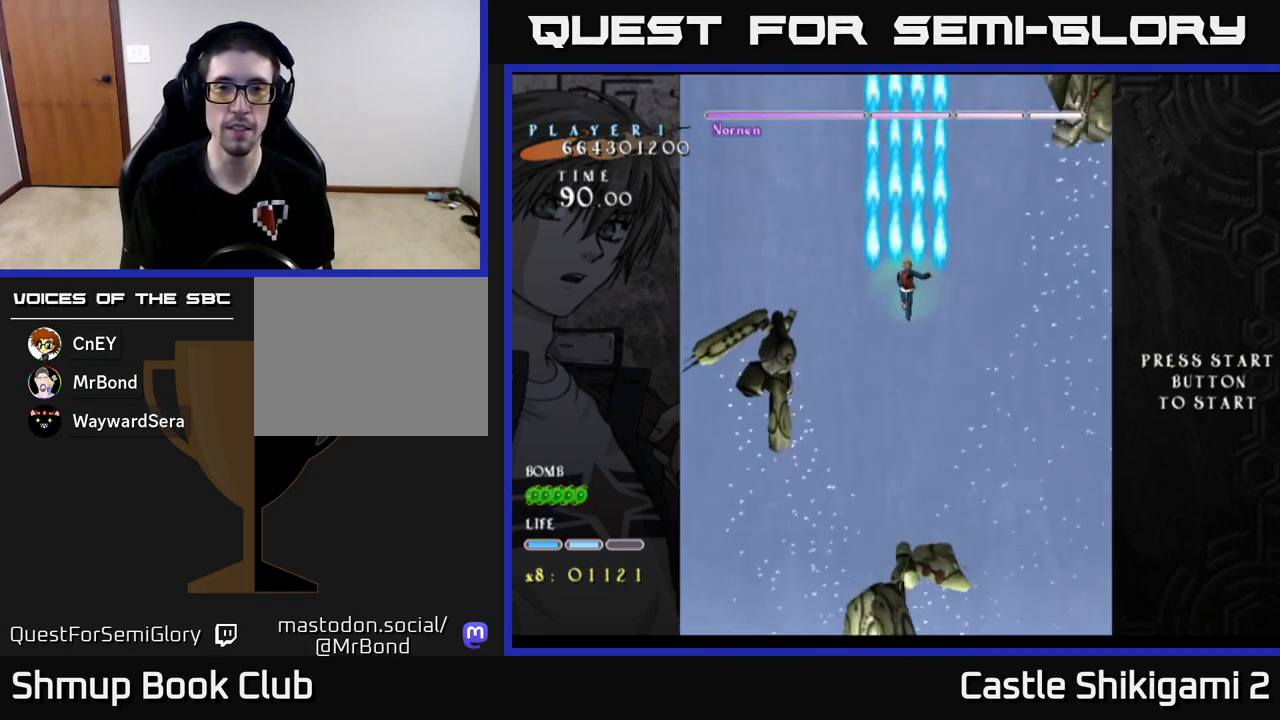
{"buttons": ["B", "DPAD_DOWN"], "left_stick": "center", "events": [[233, "DPAD_DOWN", "down"]]}
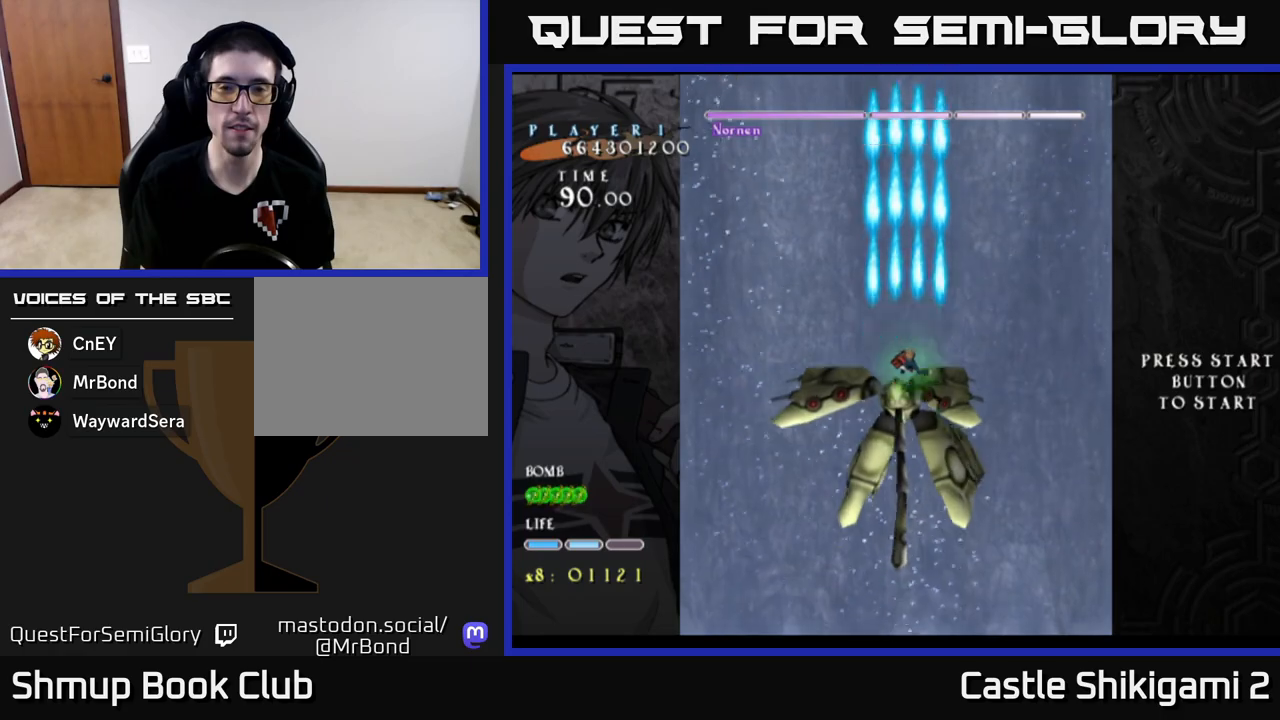
{"buttons": ["B", "DPAD_DOWN"], "left_stick": "center", "events": []}
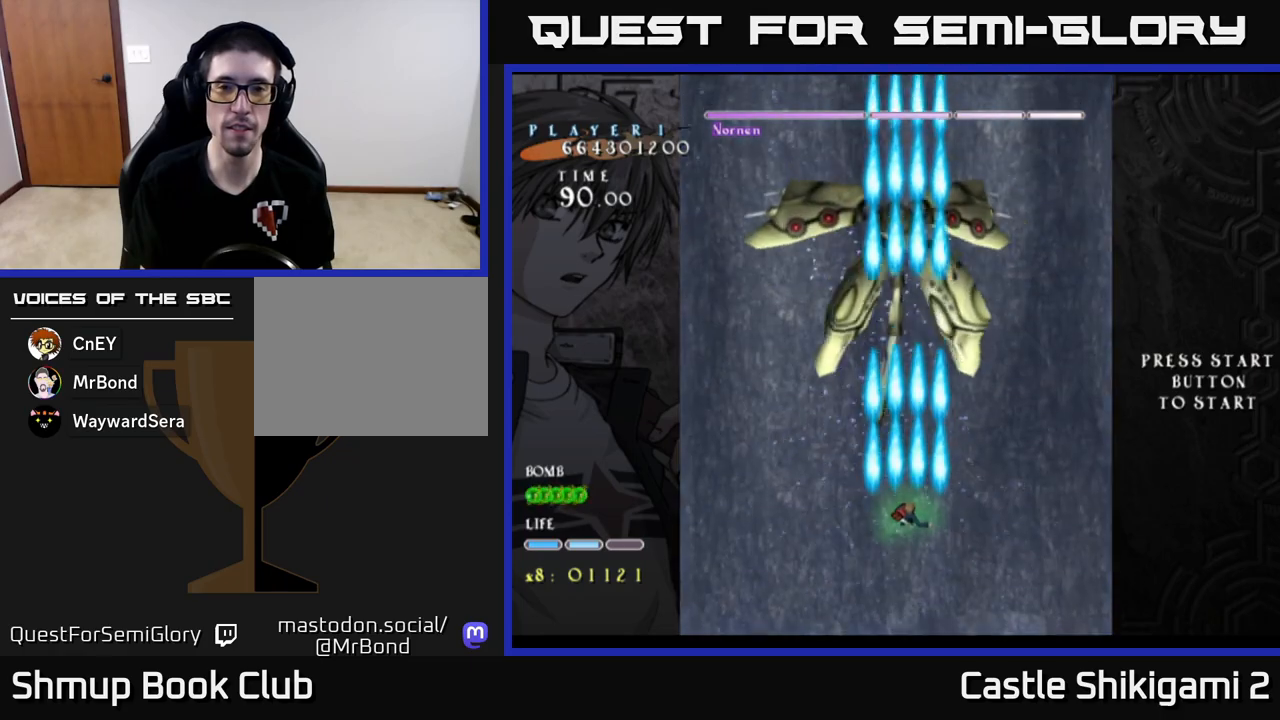
{"buttons": ["B", "DPAD_UP"], "left_stick": "center", "events": [[33, "DPAD_DOWN", "up"], [117, "DPAD_UP", "down"]]}
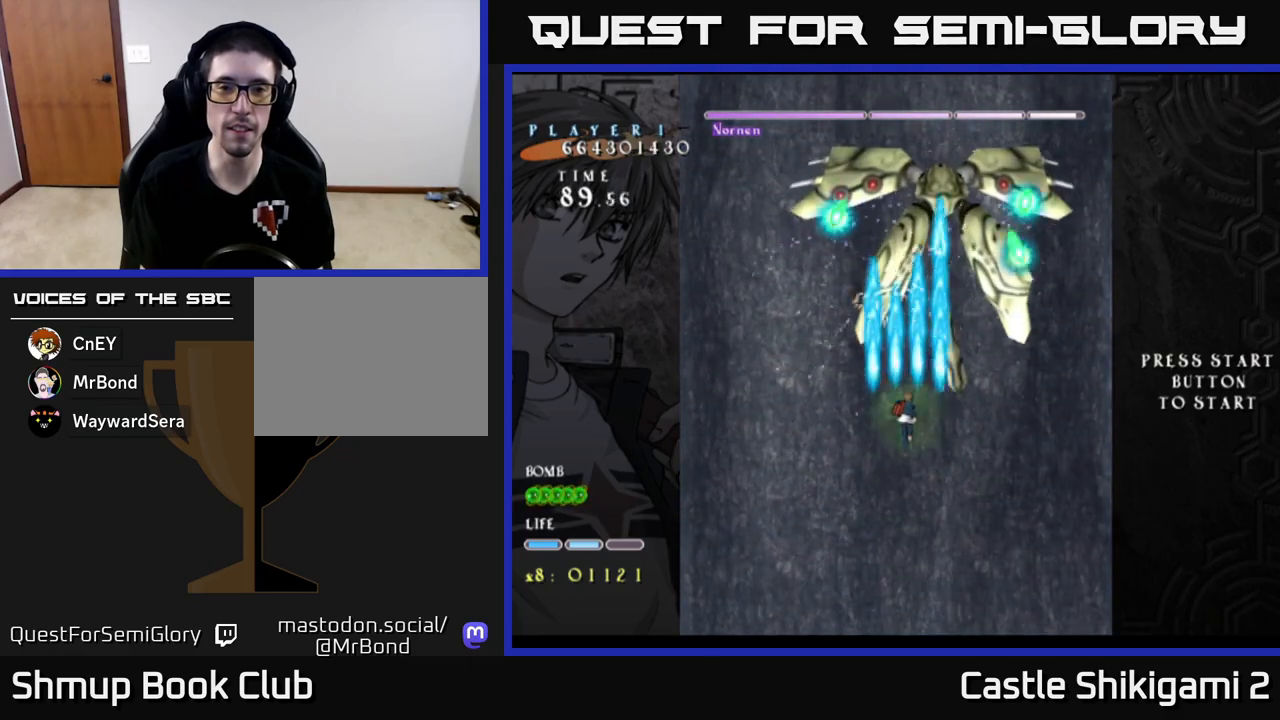
{"buttons": ["B", "DPAD_UP", "DPAD_LEFT"], "left_stick": "center", "events": [[17, "DPAD_UP", "up"], [67, "DPAD_RIGHT", "down"], [133, "DPAD_DOWN", "down"], [317, "DPAD_RIGHT", "up"], [433, "DPAD_DOWN", "up"], [450, "DPAD_LEFT", "down"], [483, "DPAD_UP", "down"]]}
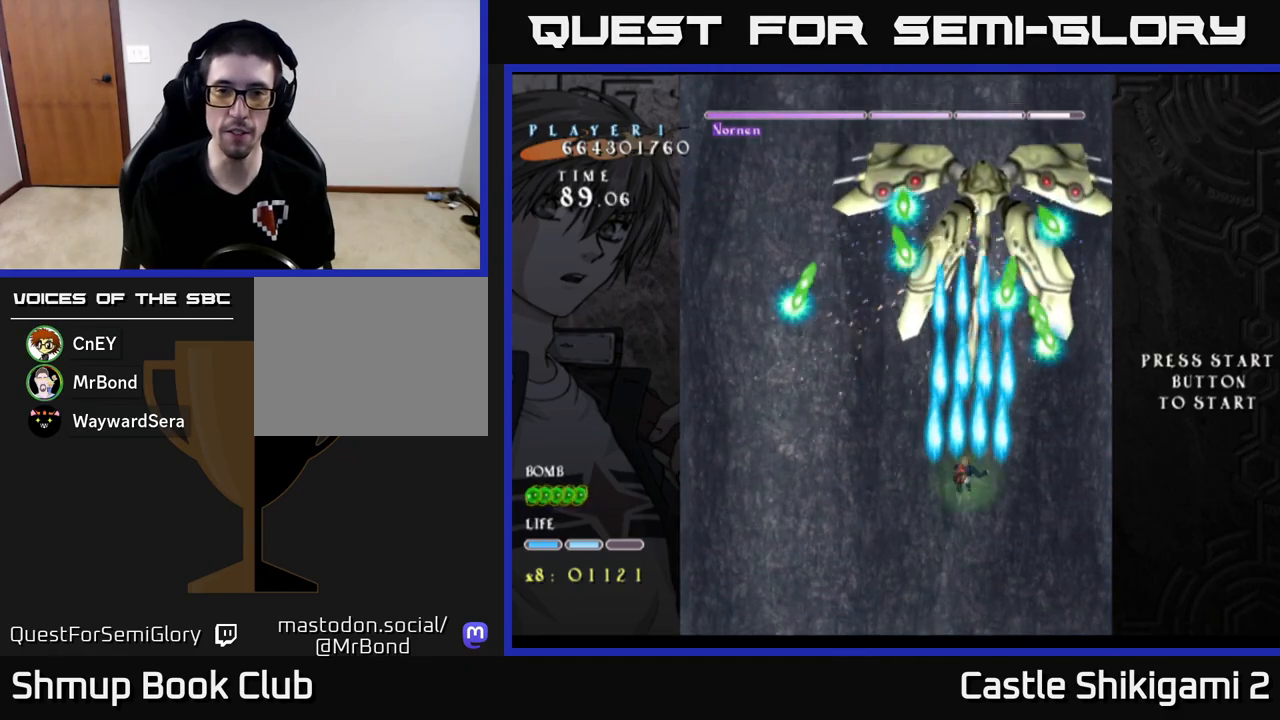
{"buttons": ["X", "DPAD_RIGHT"], "left_stick": "center", "events": [[83, "X", "down"], [133, "B", "up"], [133, "DPAD_LEFT", "up"], [183, "DPAD_LEFT", "down"], [183, "DPAD_UP", "up"], [350, "DPAD_LEFT", "up"], [400, "DPAD_RIGHT", "down"]]}
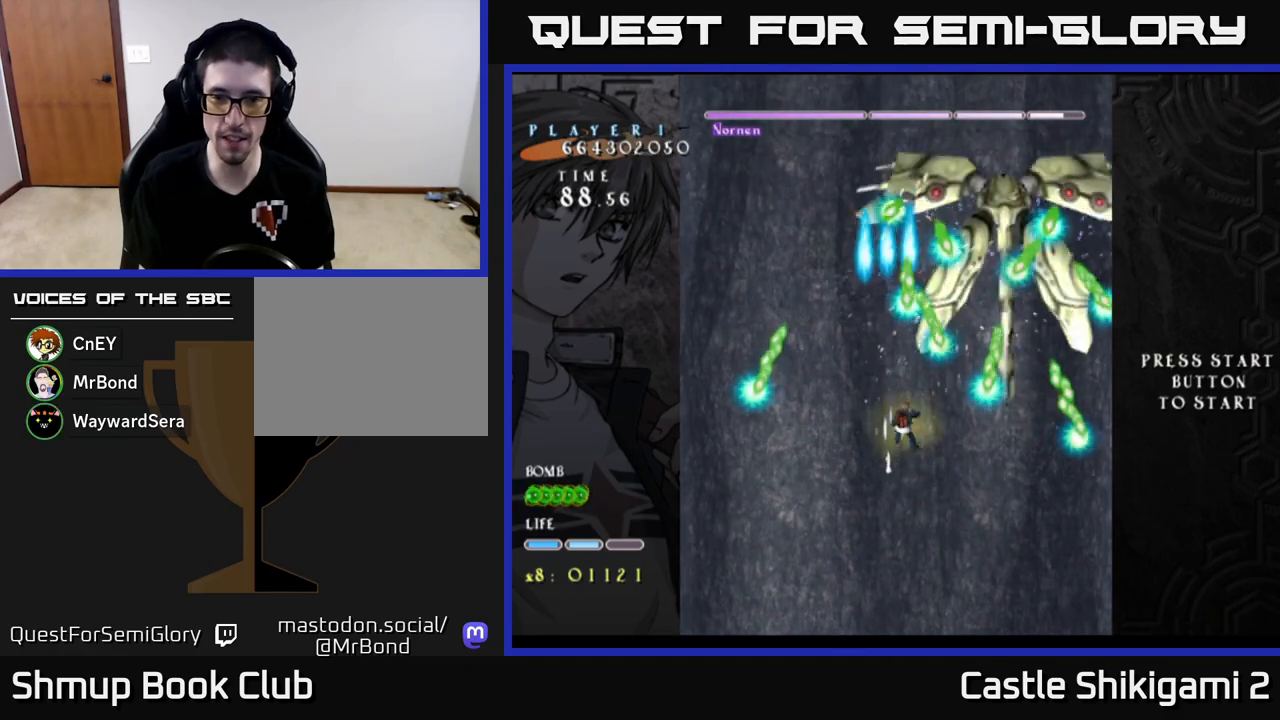
{"buttons": ["X", "DPAD_DOWN"], "left_stick": "center", "events": [[17, "DPAD_RIGHT", "up"], [250, "DPAD_DOWN", "down"], [250, "DPAD_RIGHT", "down"], [350, "DPAD_RIGHT", "up"]]}
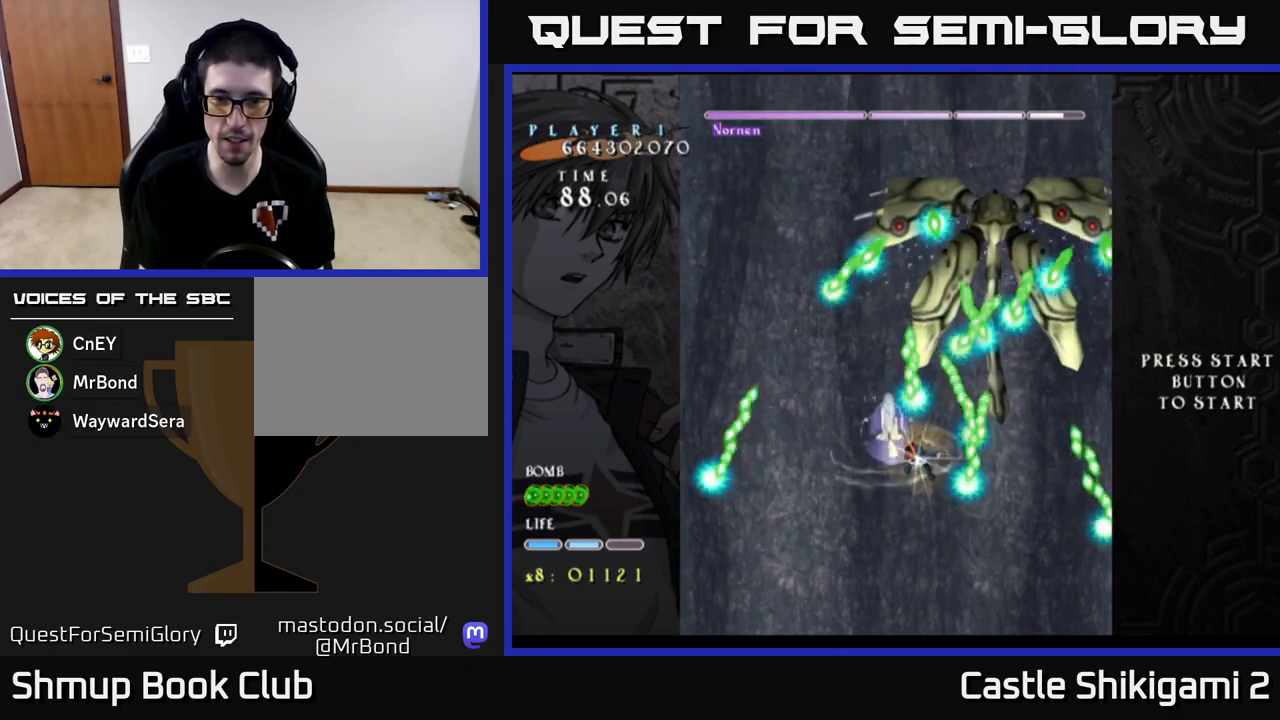
{"buttons": ["X", "DPAD_DOWN"], "left_stick": "center", "events": [[50, "DPAD_DOWN", "up"], [83, "DPAD_RIGHT", "down"], [183, "DPAD_RIGHT", "up"], [417, "DPAD_RIGHT", "down"], [433, "DPAD_DOWN", "down"], [467, "DPAD_RIGHT", "up"]]}
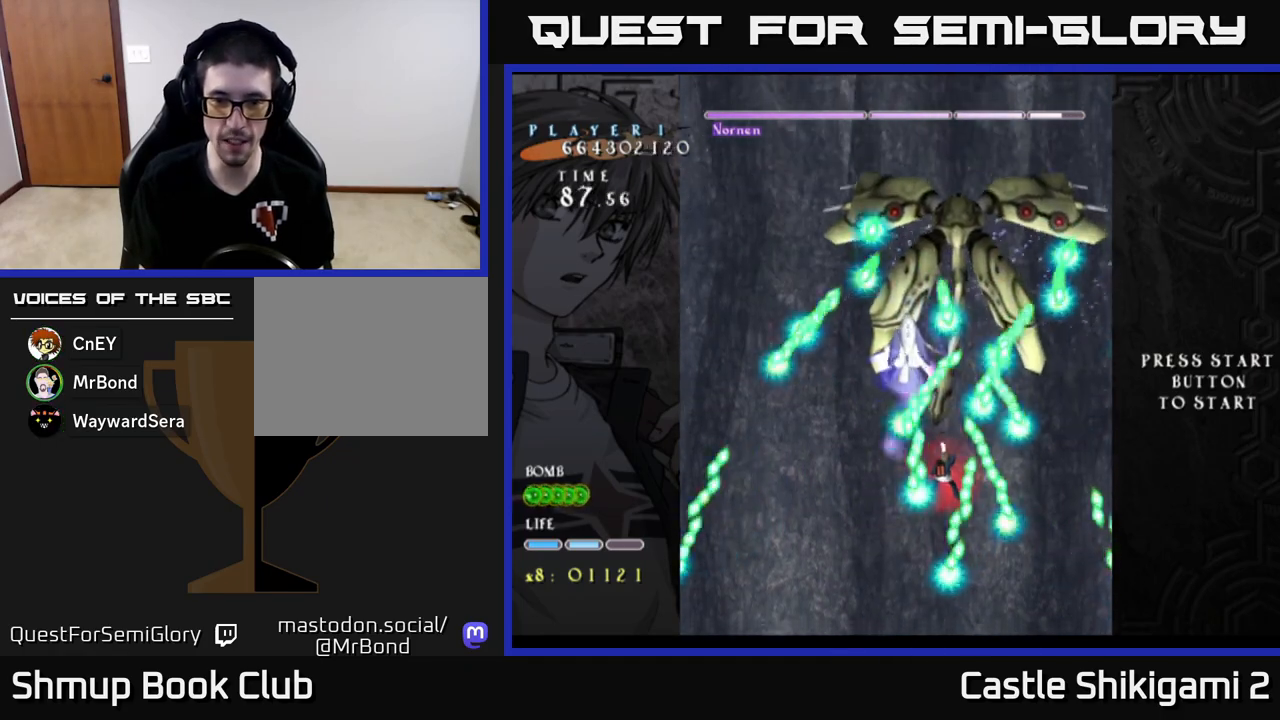
{"buttons": ["X", "DPAD_DOWN"], "left_stick": "center", "events": [[117, "DPAD_DOWN", "up"], [233, "DPAD_DOWN", "down"], [350, "DPAD_DOWN", "up"], [467, "DPAD_DOWN", "down"]]}
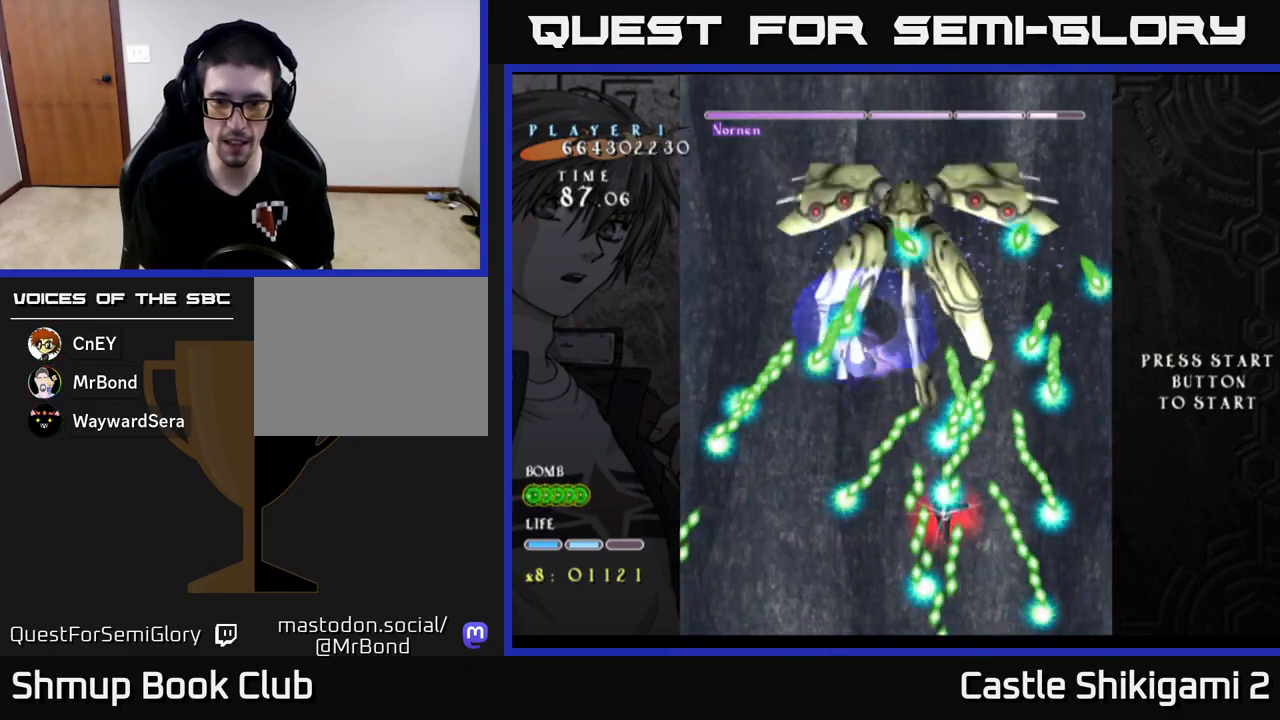
{"buttons": ["X"], "left_stick": "center", "events": [[83, "DPAD_DOWN", "up"], [150, "DPAD_DOWN", "down"], [350, "DPAD_DOWN", "up"]]}
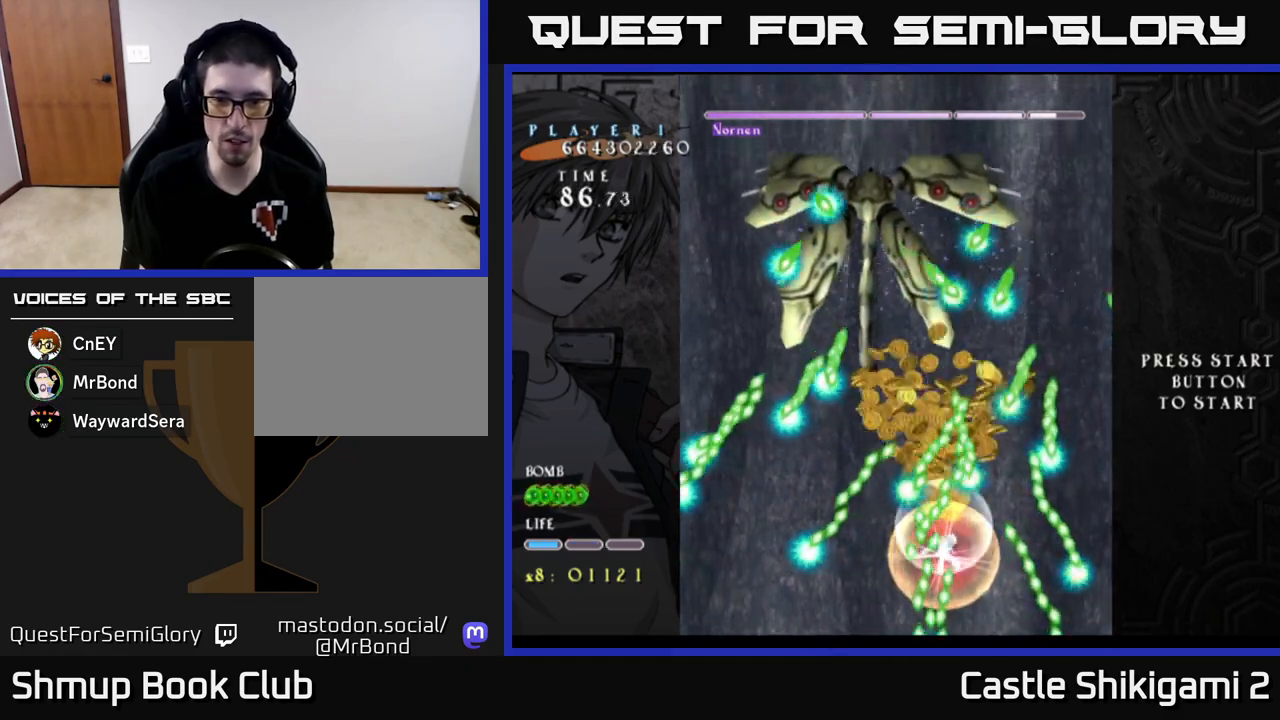
{"buttons": ["X"], "left_stick": "center", "events": [[33, "DPAD_DOWN", "down"], [67, "DPAD_RIGHT", "down"], [217, "DPAD_DOWN", "up"], [267, "DPAD_RIGHT", "up"]]}
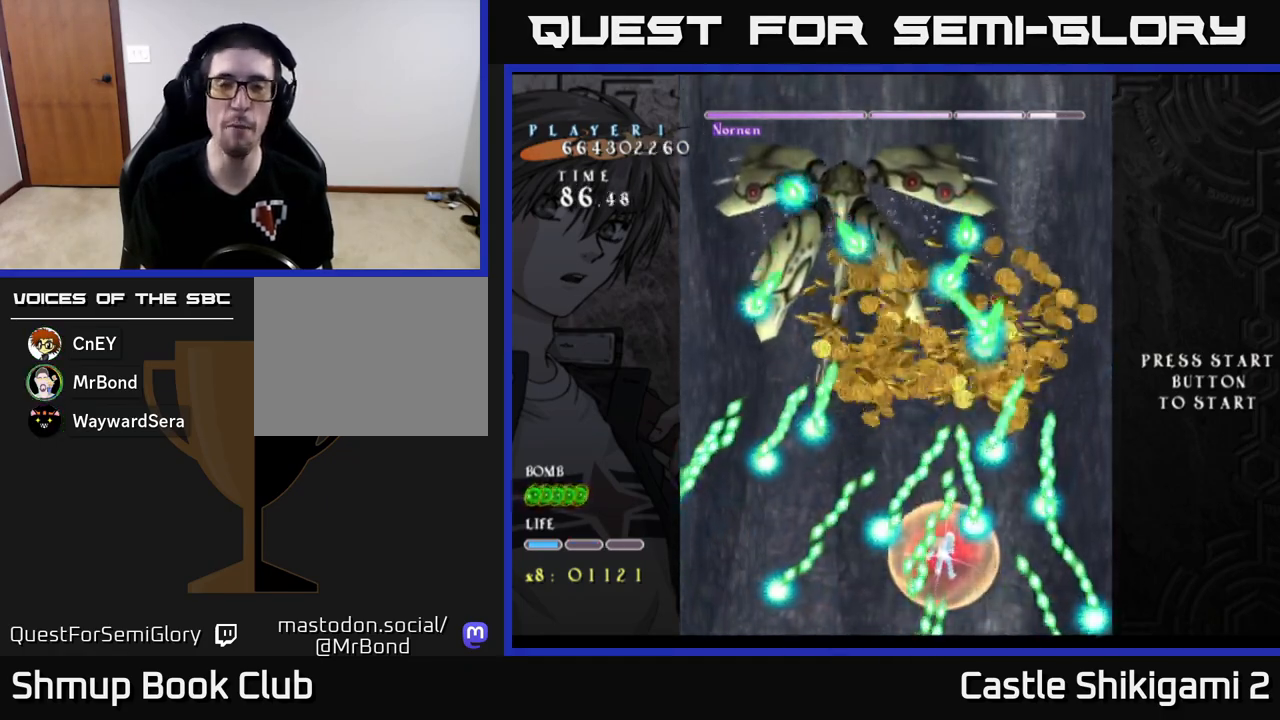
{"buttons": ["B", "DPAD_UP", "DPAD_LEFT"], "left_stick": "center", "events": [[33, "DPAD_LEFT", "down"], [67, "DPAD_UP", "down"], [133, "B", "down"], [133, "X", "up"], [233, "DPAD_LEFT", "up"], [400, "DPAD_LEFT", "down"]]}
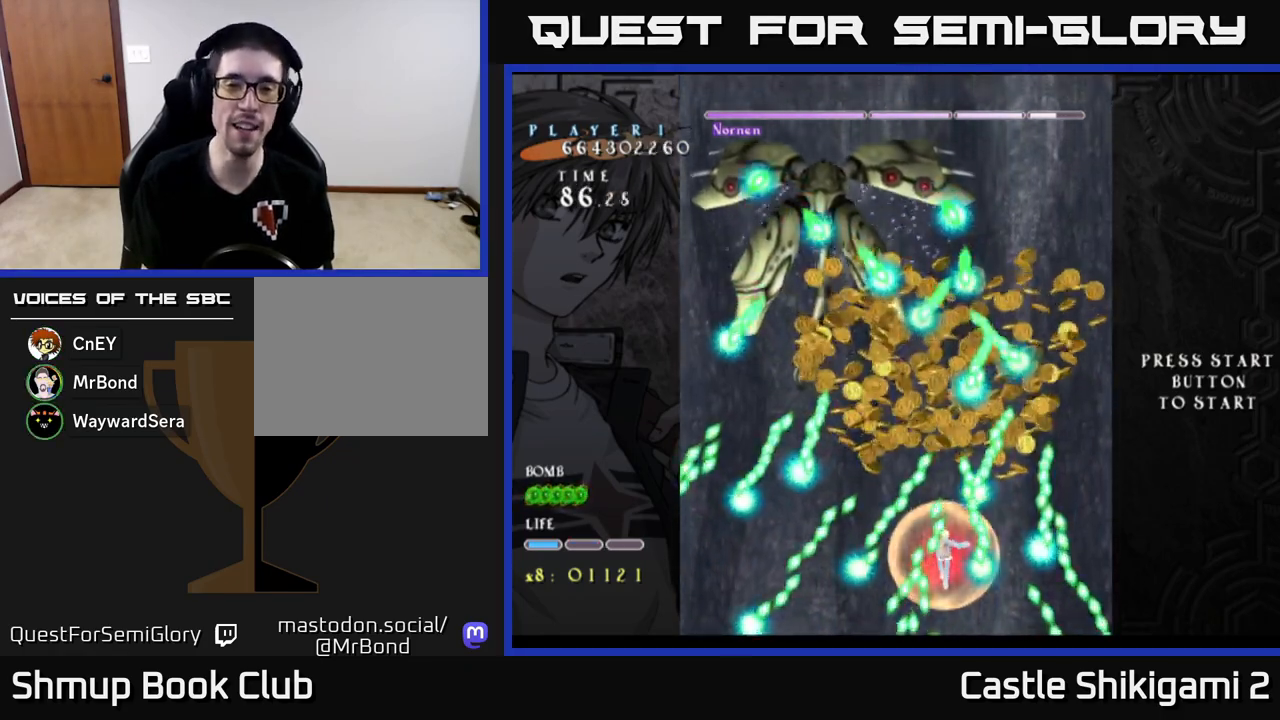
{"buttons": ["B", "DPAD_UP", "DPAD_LEFT"], "left_stick": "center", "events": [[100, "DPAD_LEFT", "up"], [233, "DPAD_LEFT", "down"]]}
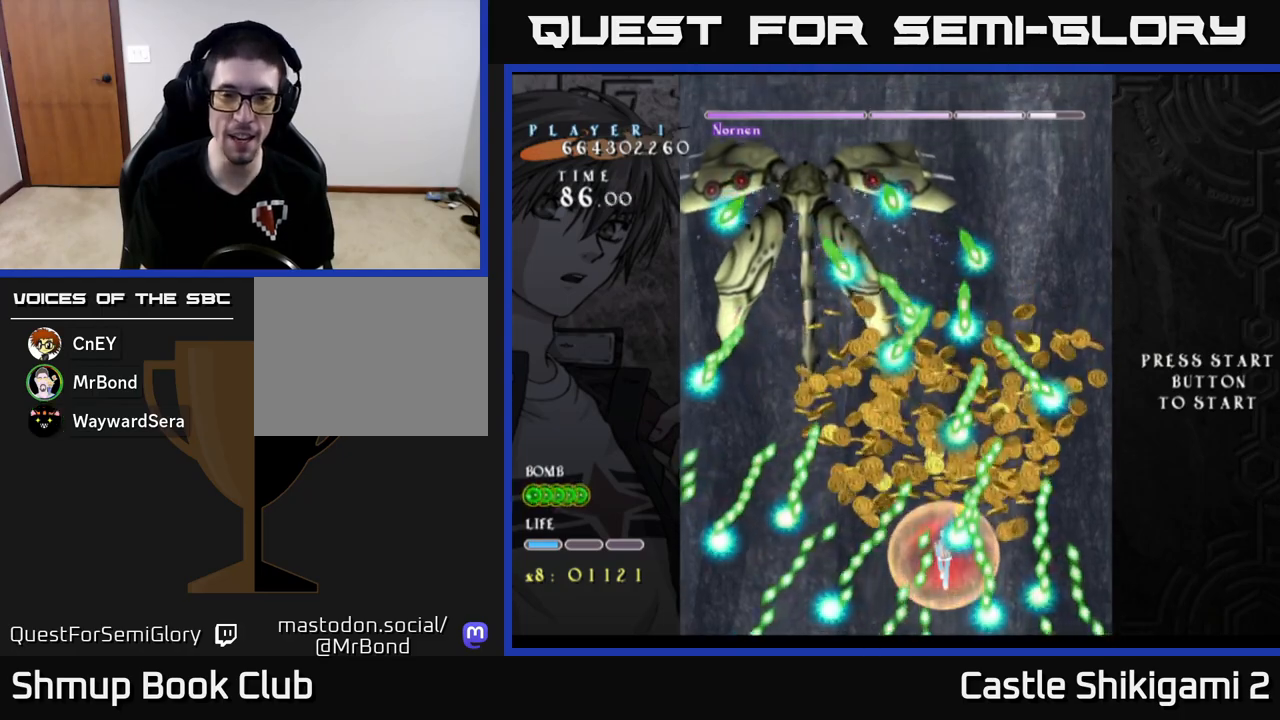
{"buttons": ["B", "DPAD_UP", "DPAD_LEFT"], "left_stick": "center", "events": []}
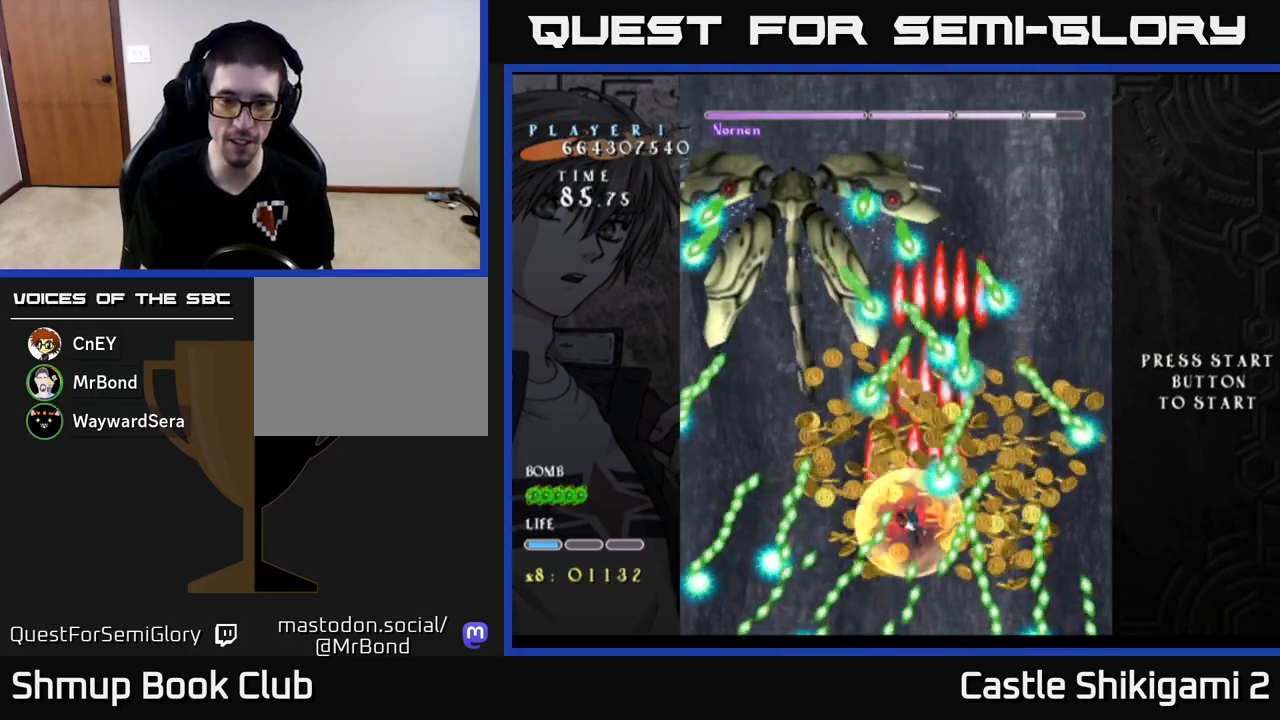
{"buttons": ["B", "DPAD_DOWN", "DPAD_RIGHT"], "left_stick": "center", "events": [[317, "DPAD_LEFT", "up"], [367, "DPAD_RIGHT", "down"], [383, "DPAD_UP", "up"], [483, "DPAD_DOWN", "down"]]}
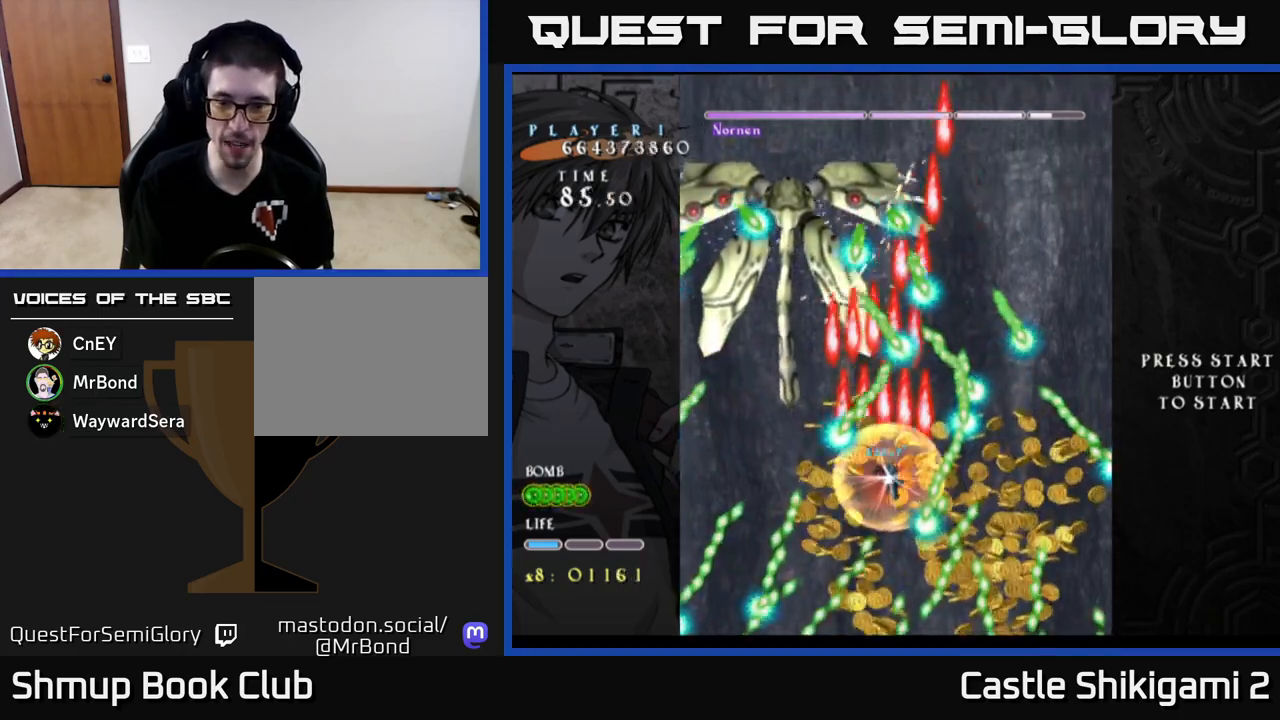
{"buttons": ["B", "DPAD_DOWN", "DPAD_RIGHT"], "left_stick": "center", "events": [[167, "DPAD_DOWN", "up"], [317, "DPAD_DOWN", "down"]]}
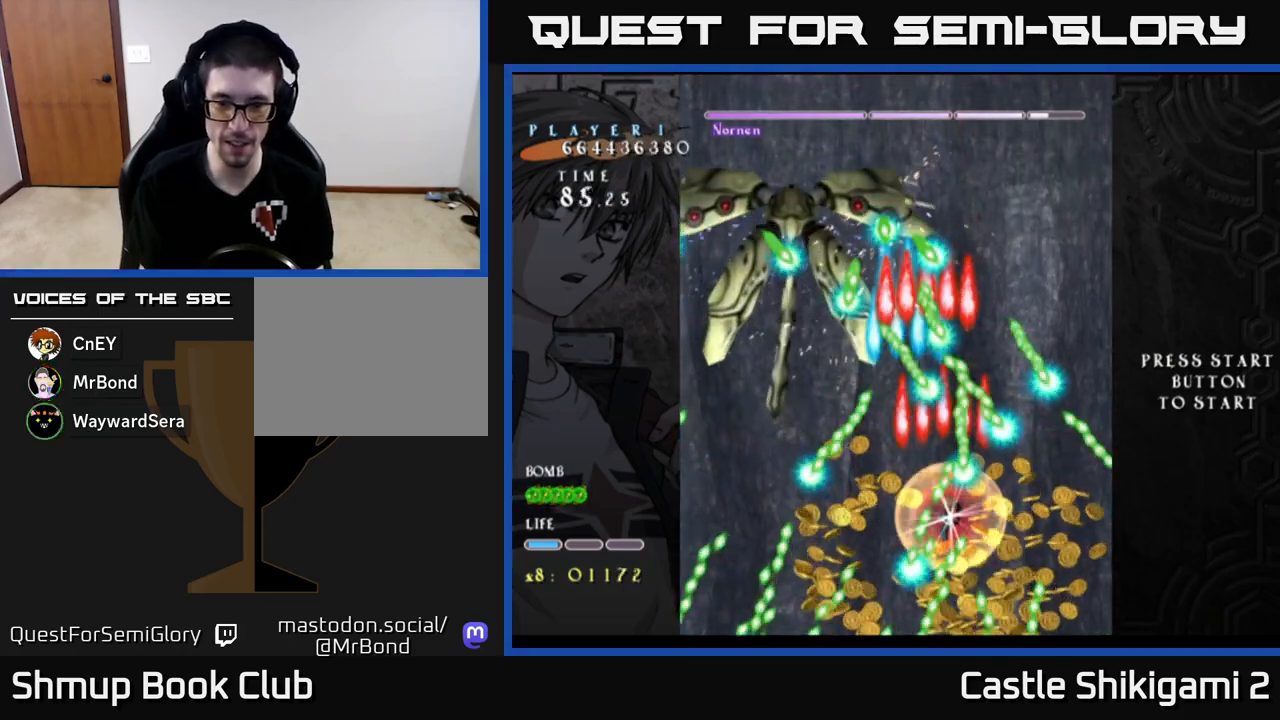
{"buttons": ["X", "DPAD_UP"], "left_stick": "center", "events": [[150, "DPAD_RIGHT", "up"], [233, "DPAD_LEFT", "down"], [300, "DPAD_DOWN", "up"], [350, "X", "down"], [383, "DPAD_UP", "down"], [400, "B", "up"], [433, "DPAD_LEFT", "up"]]}
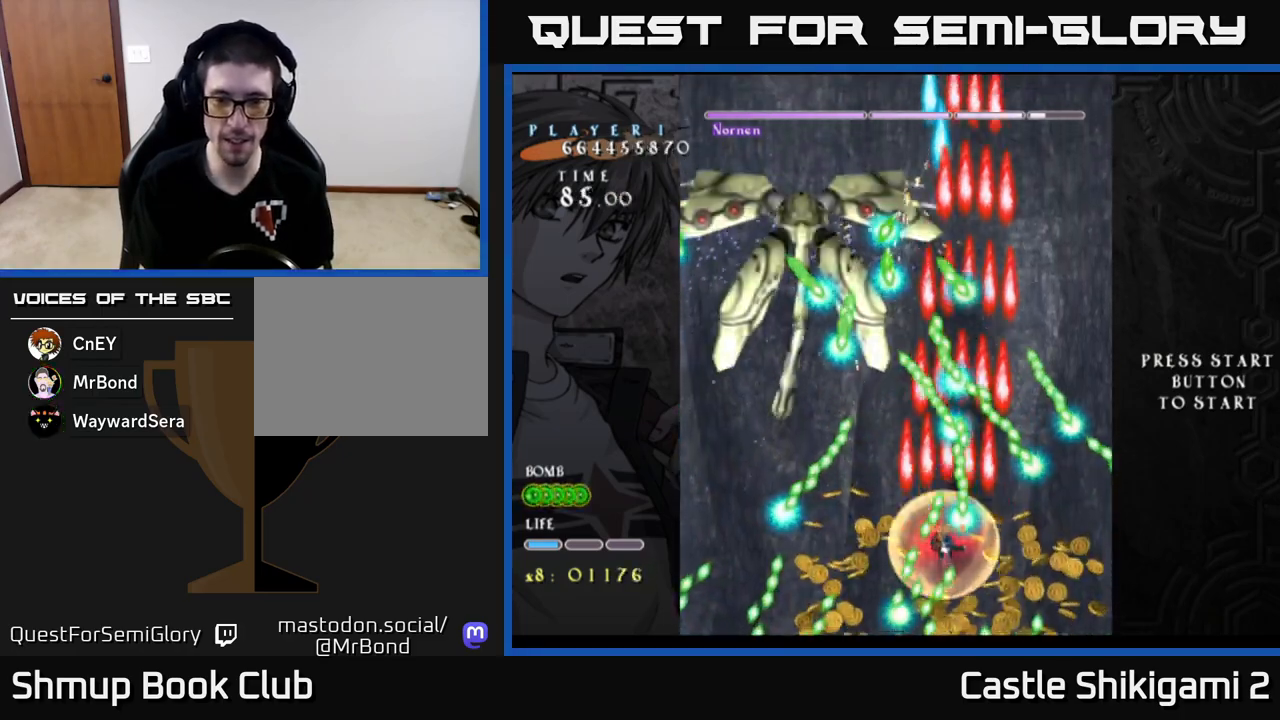
{"buttons": ["X", "DPAD_DOWN", "DPAD_RIGHT"], "left_stick": "center", "events": [[233, "DPAD_LEFT", "down"], [283, "DPAD_UP", "up"], [367, "DPAD_LEFT", "up"], [383, "DPAD_DOWN", "down"], [433, "DPAD_RIGHT", "down"]]}
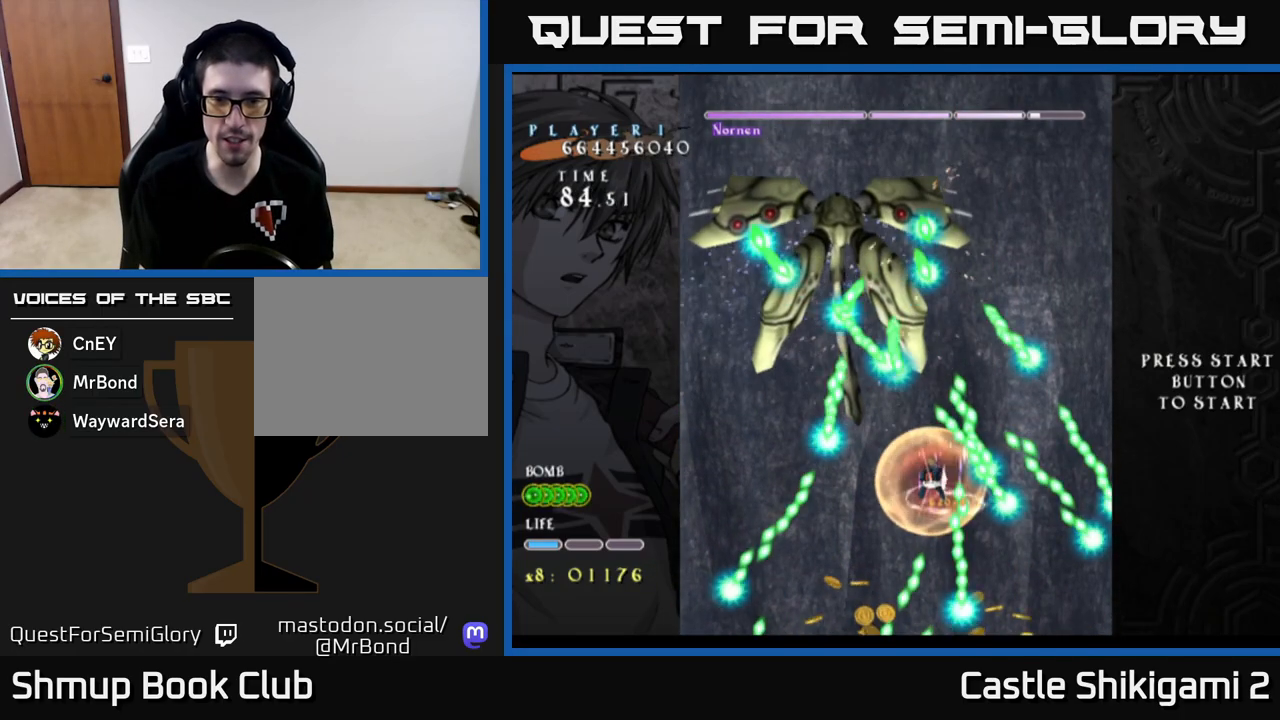
{"buttons": ["X"], "left_stick": "center", "events": [[83, "DPAD_RIGHT", "up"], [100, "DPAD_DOWN", "up"]]}
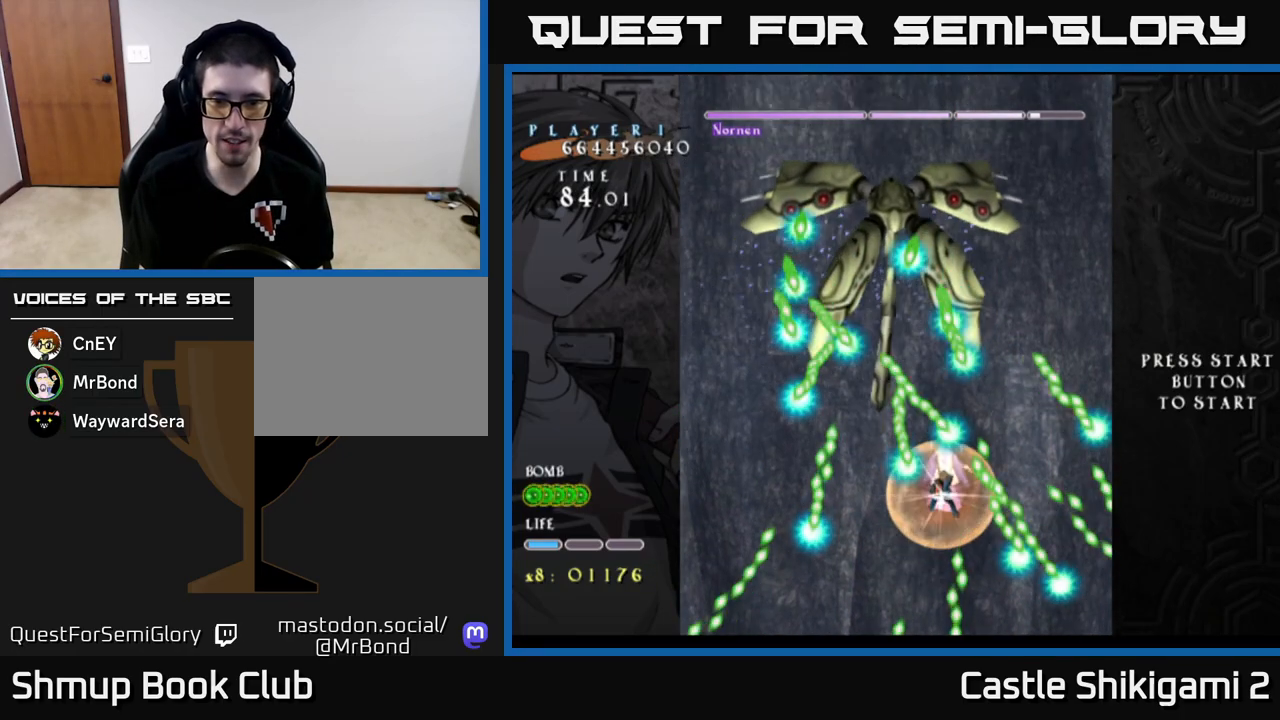
{"buttons": ["X", "DPAD_DOWN"], "left_stick": "center", "events": [[100, "DPAD_LEFT", "down"], [217, "DPAD_LEFT", "up"], [500, "DPAD_DOWN", "down"]]}
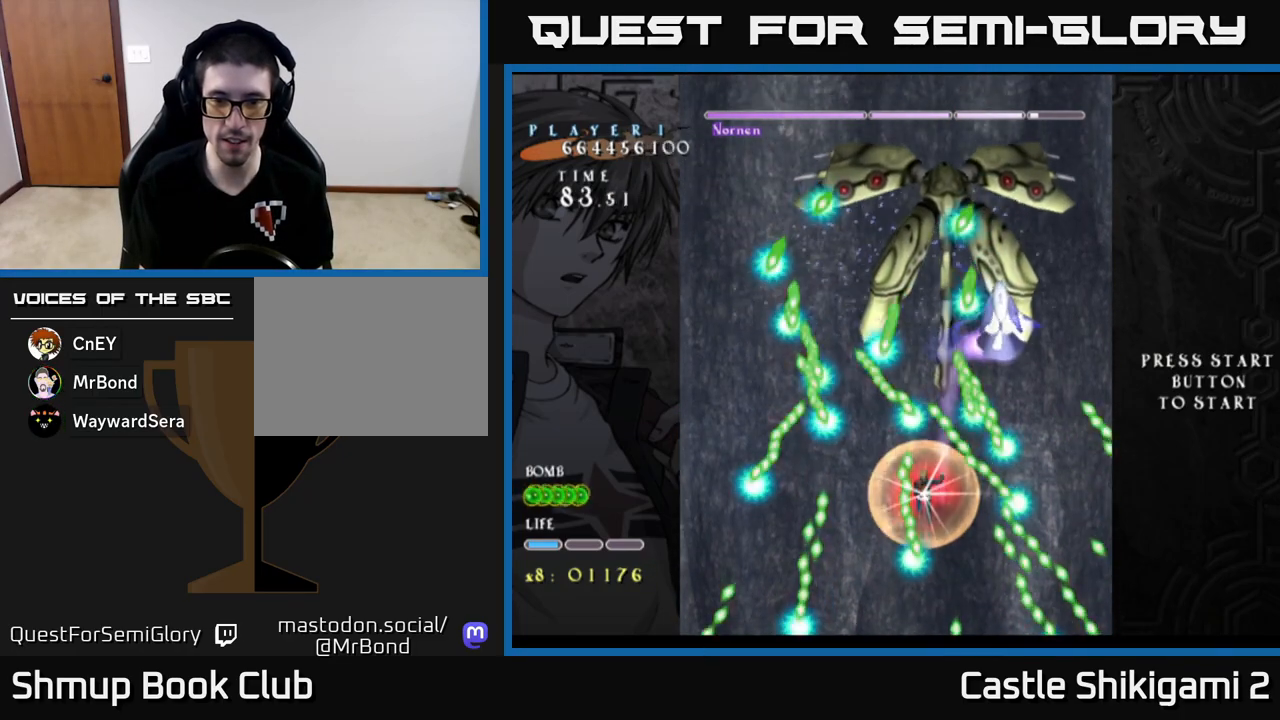
{"buttons": ["X"], "left_stick": "center", "events": [[433, "DPAD_DOWN", "up"]]}
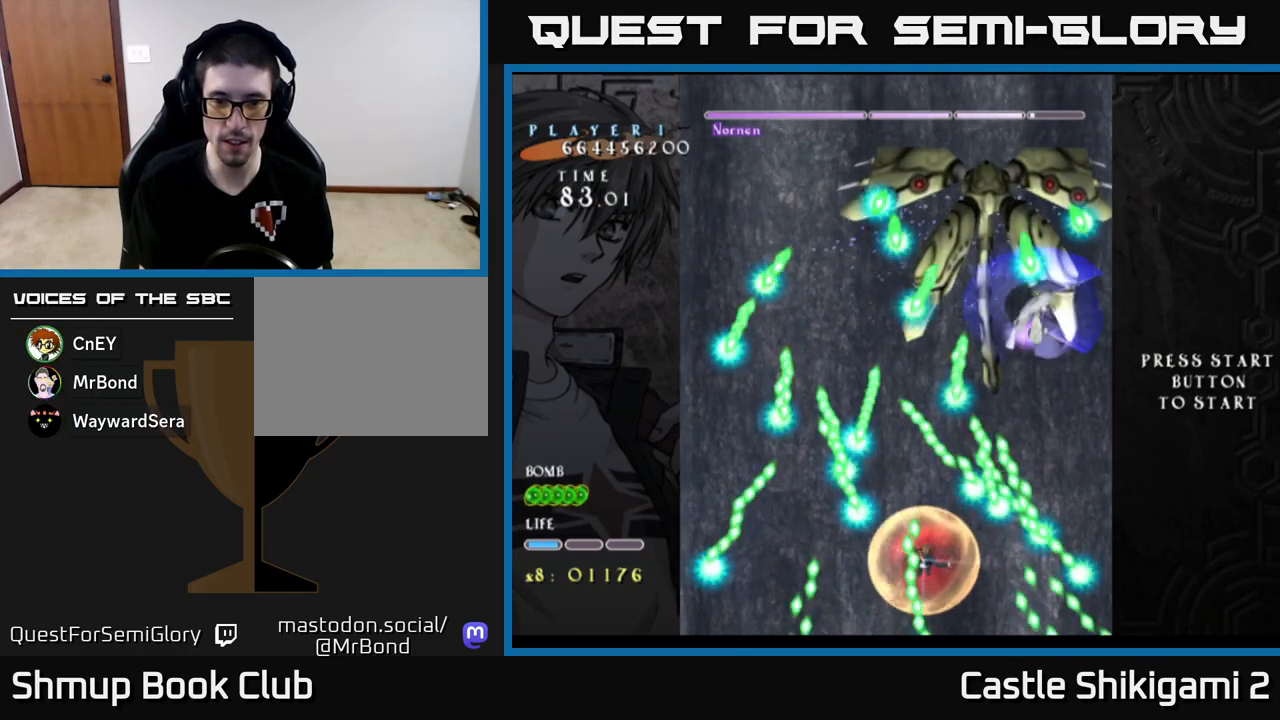
{"buttons": ["X"], "left_stick": "center", "events": [[33, "DPAD_DOWN", "down"], [33, "DPAD_RIGHT", "down"], [117, "DPAD_RIGHT", "up"], [483, "DPAD_DOWN", "up"]]}
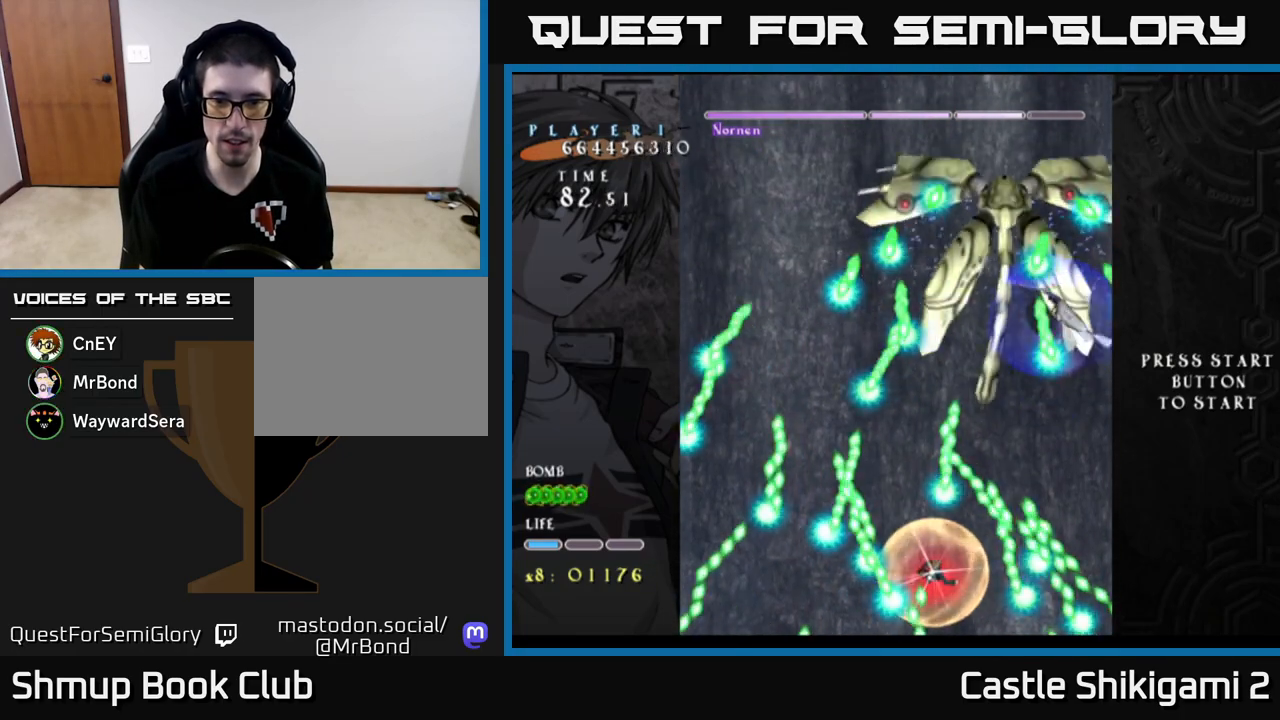
{"buttons": ["X"], "left_stick": "center", "events": [[17, "DPAD_RIGHT", "down"], [133, "DPAD_UP", "down"], [150, "DPAD_RIGHT", "up"], [283, "DPAD_UP", "up"]]}
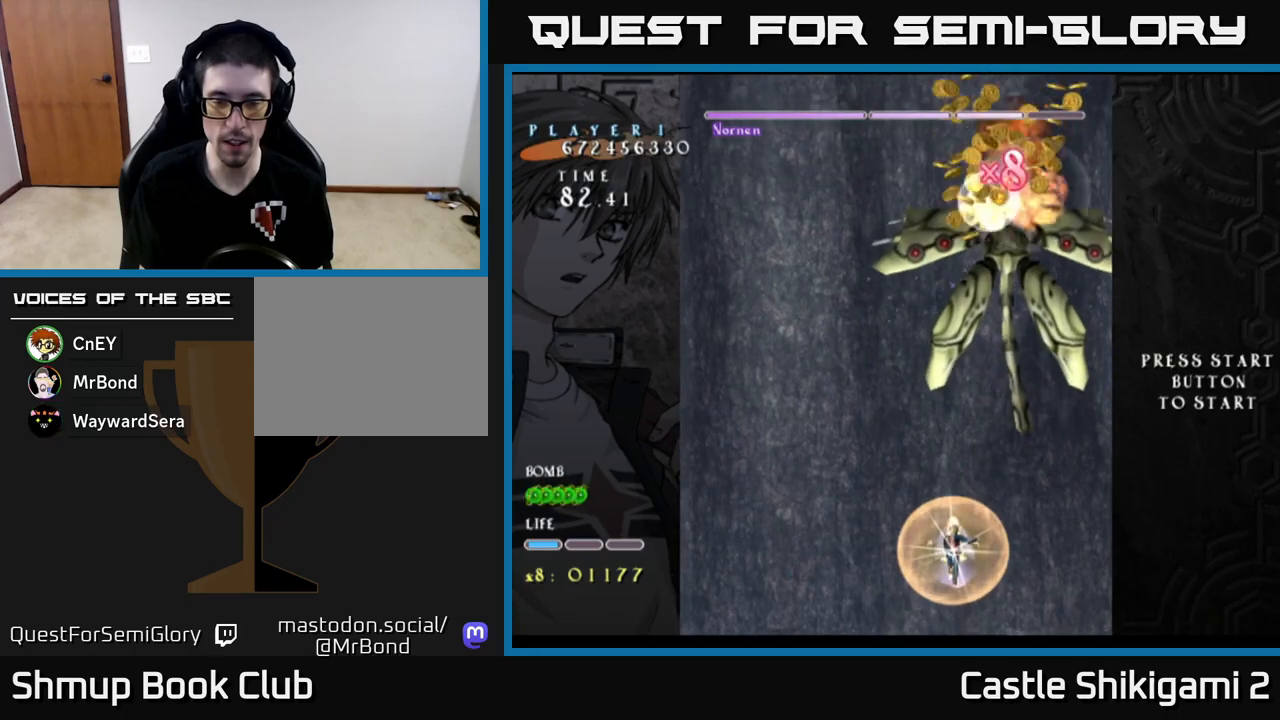
{"buttons": ["X", "DPAD_UP"], "left_stick": "center", "events": [[250, "DPAD_UP", "down"]]}
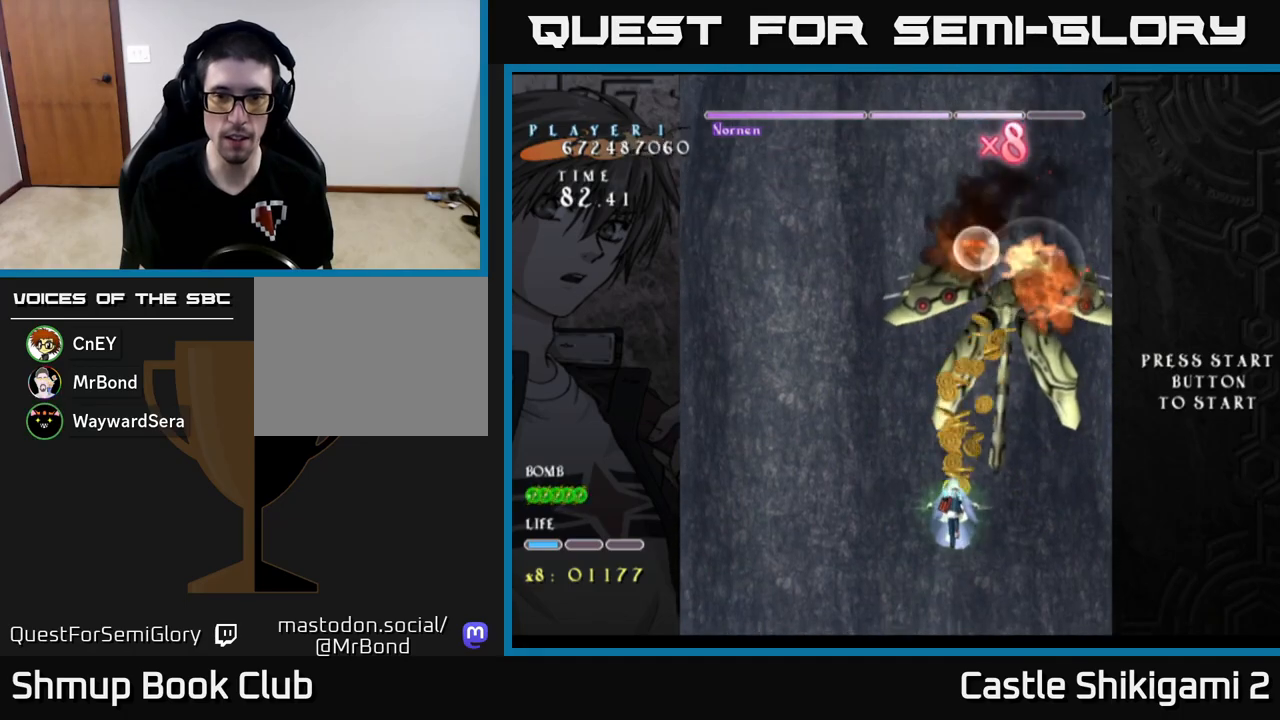
{"buttons": ["X"], "left_stick": "center", "events": [[433, "DPAD_UP", "up"]]}
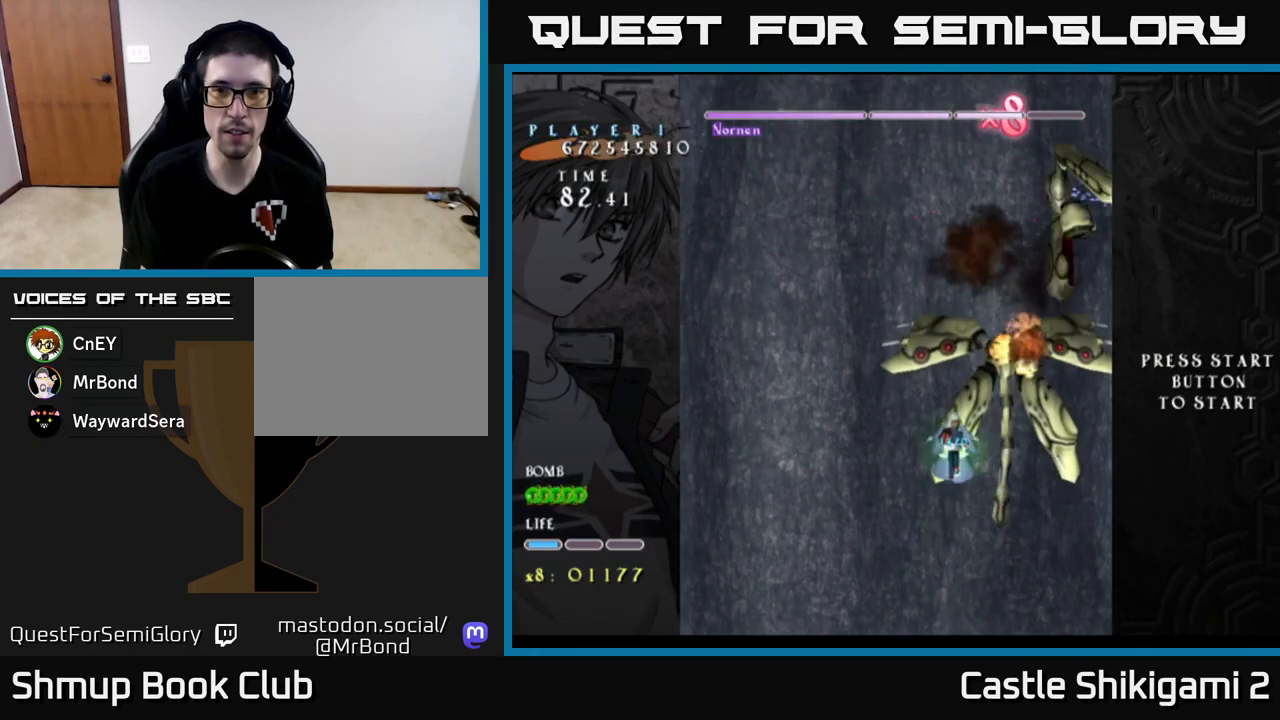
{"buttons": ["B", "DPAD_UP", "DPAD_LEFT"], "left_stick": "center", "events": [[183, "DPAD_DOWN", "down"], [200, "B", "down"], [217, "DPAD_RIGHT", "down"], [233, "X", "up"], [267, "DPAD_DOWN", "up"], [333, "DPAD_RIGHT", "up"], [350, "DPAD_UP", "down"], [467, "DPAD_LEFT", "down"]]}
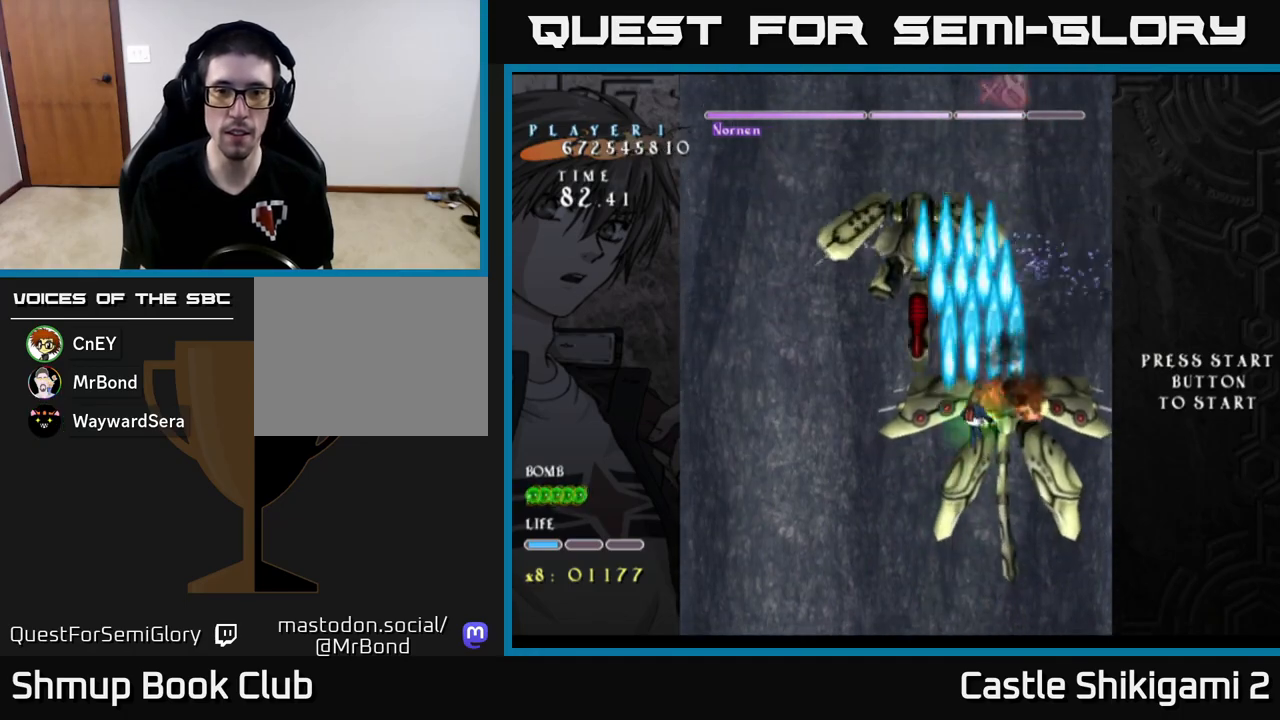
{"buttons": ["B"], "left_stick": "center", "events": [[167, "DPAD_UP", "up"], [500, "DPAD_LEFT", "up"]]}
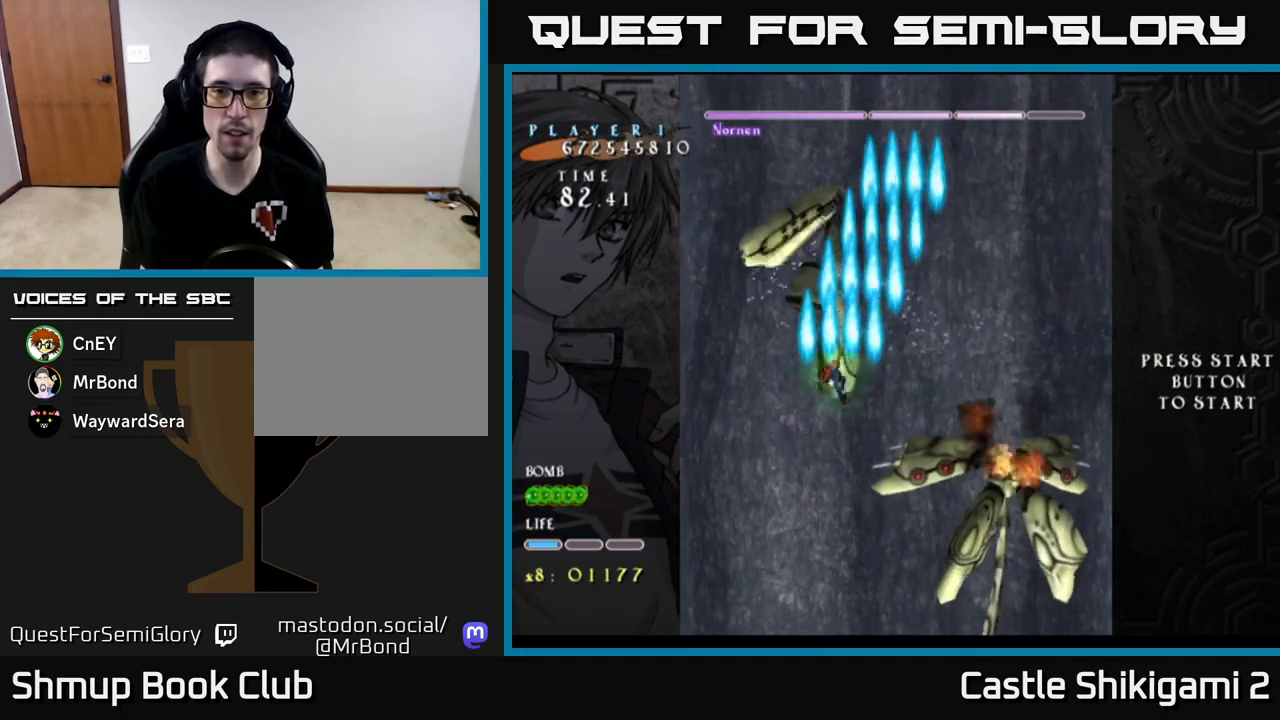
{"buttons": ["B", "DPAD_RIGHT"], "left_stick": "center", "events": [[83, "DPAD_RIGHT", "down"], [150, "DPAD_RIGHT", "up"], [500, "DPAD_RIGHT", "down"]]}